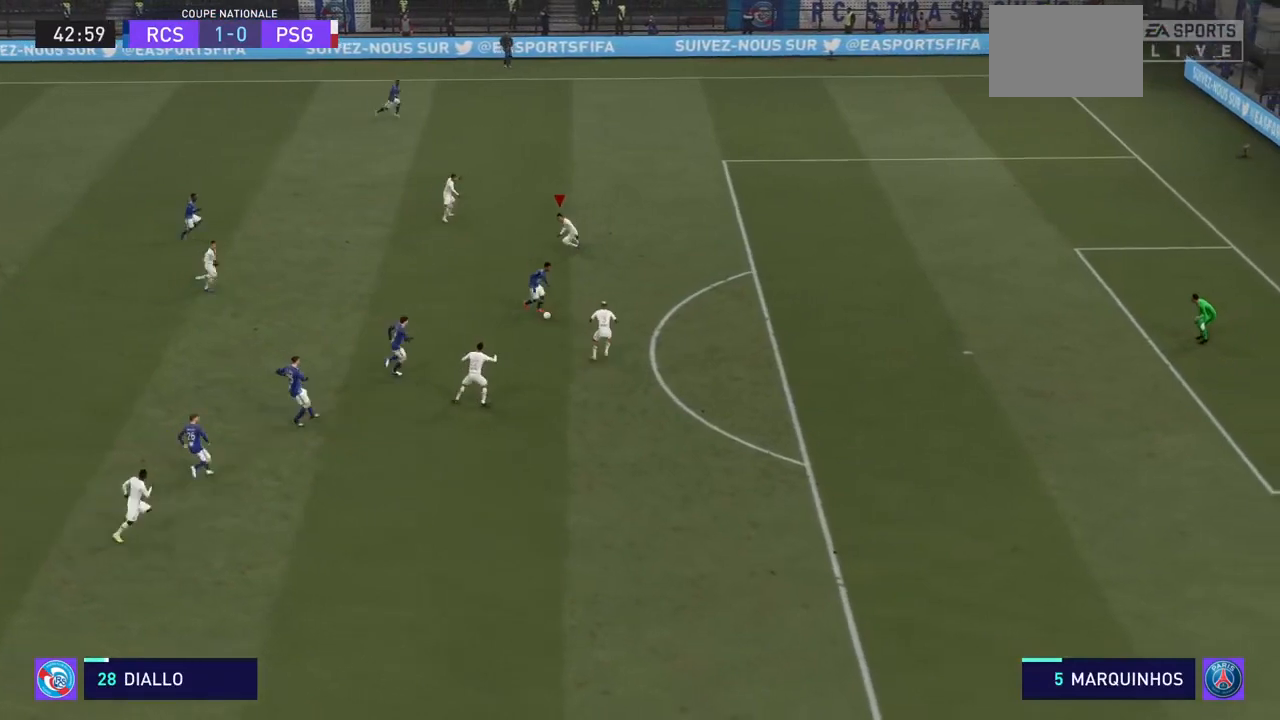
Gameplay with a controller (PlayStation layout); each line is a JSON object with the inputs held at the frame after it. "events" lists button and stick changes between this image and that frame as [ms after this image, input, new state], when the widget could be followed in between. Not read: L3 R3.
{"buttons": ["R2"], "left_stick": "down-right", "right_stick": "center", "events": [[233, "left_stick", "down-right"]]}
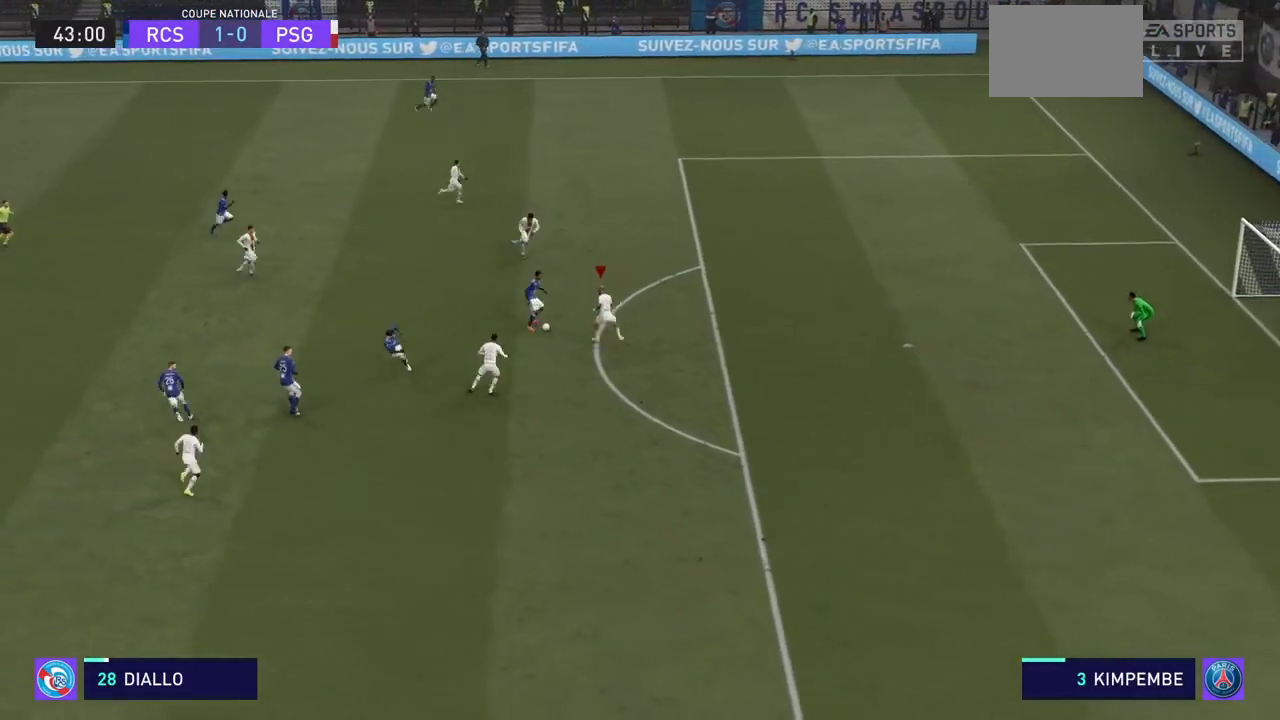
{"buttons": ["R2"], "left_stick": "down-right", "right_stick": "center", "events": []}
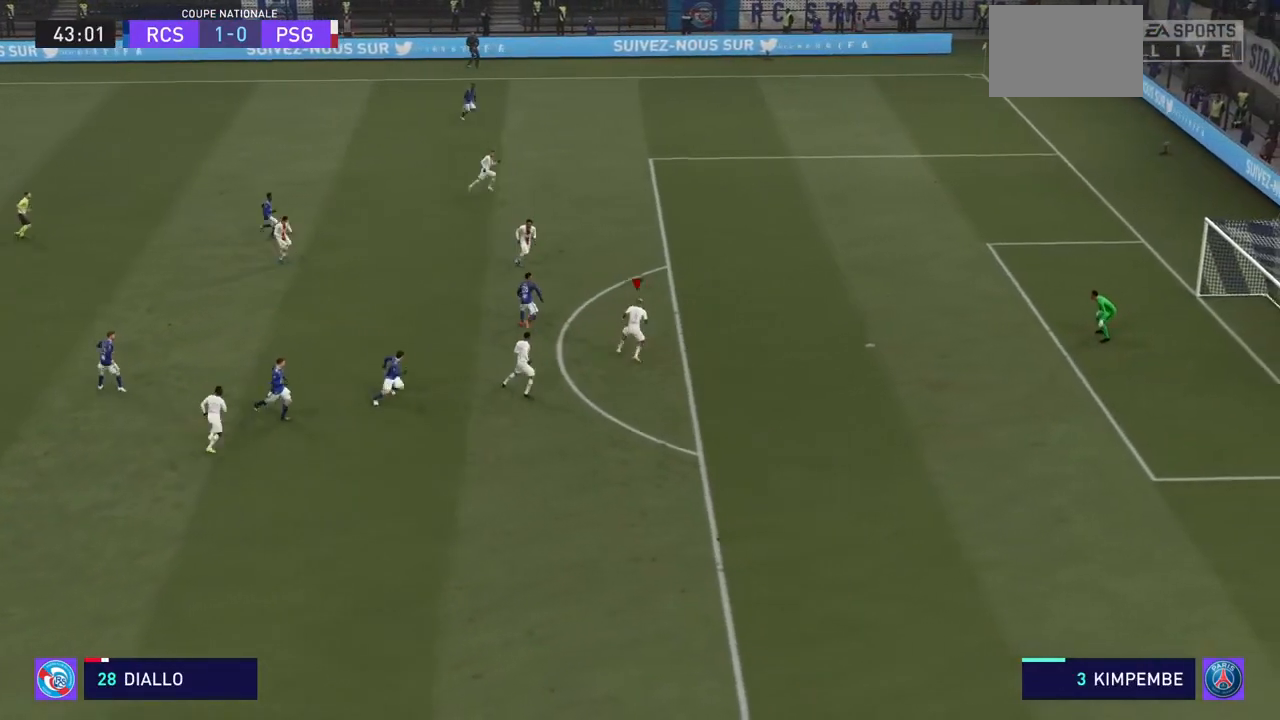
{"buttons": ["R2"], "left_stick": "up-left", "right_stick": "center", "events": [[100, "left_stick", "down"], [267, "left_stick", "down-left"], [433, "left_stick", "up-left"]]}
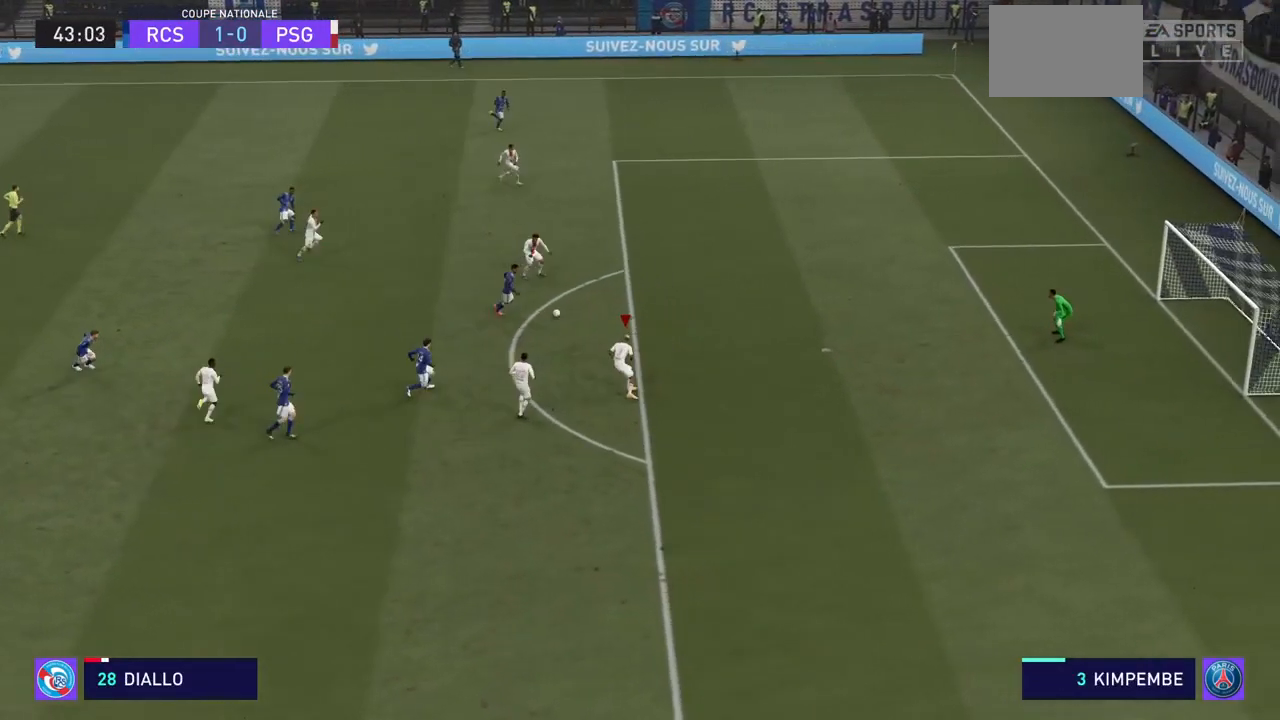
{"buttons": ["R2"], "left_stick": "up-right", "right_stick": "center", "events": [[133, "left_stick", "up"], [400, "left_stick", "up-right"]]}
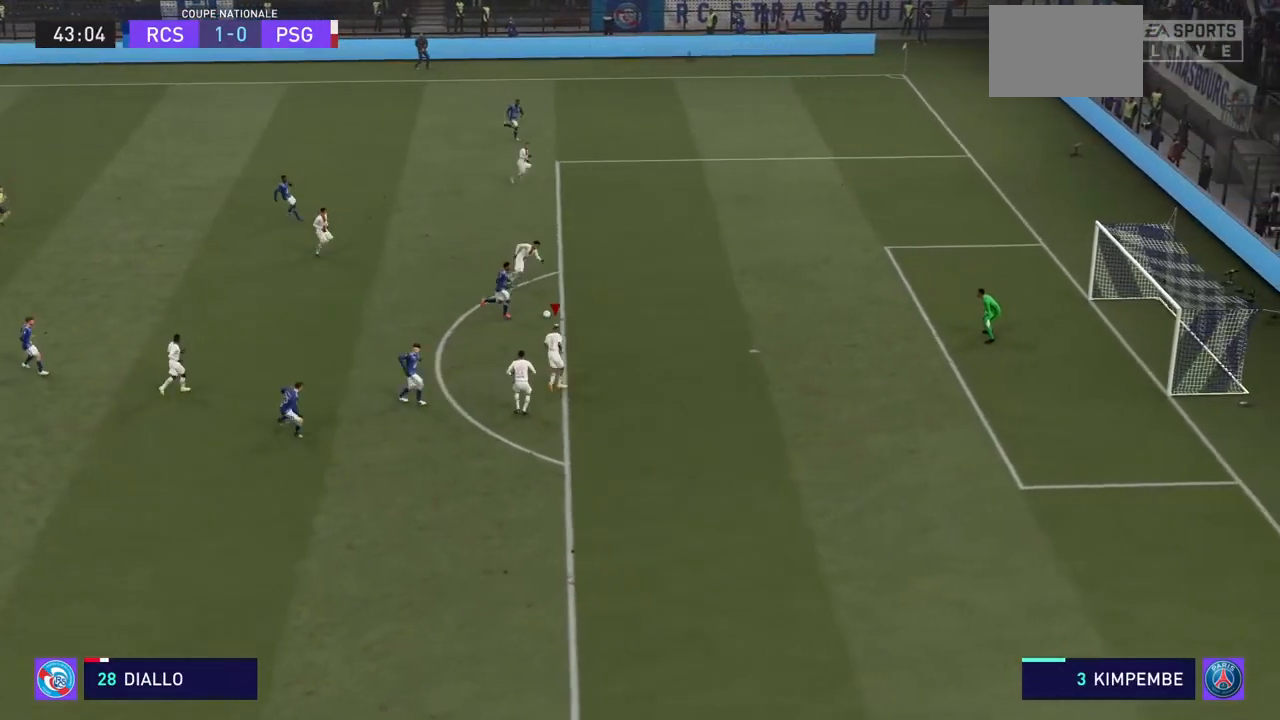
{"buttons": ["R2"], "left_stick": "up-right", "right_stick": "center", "events": []}
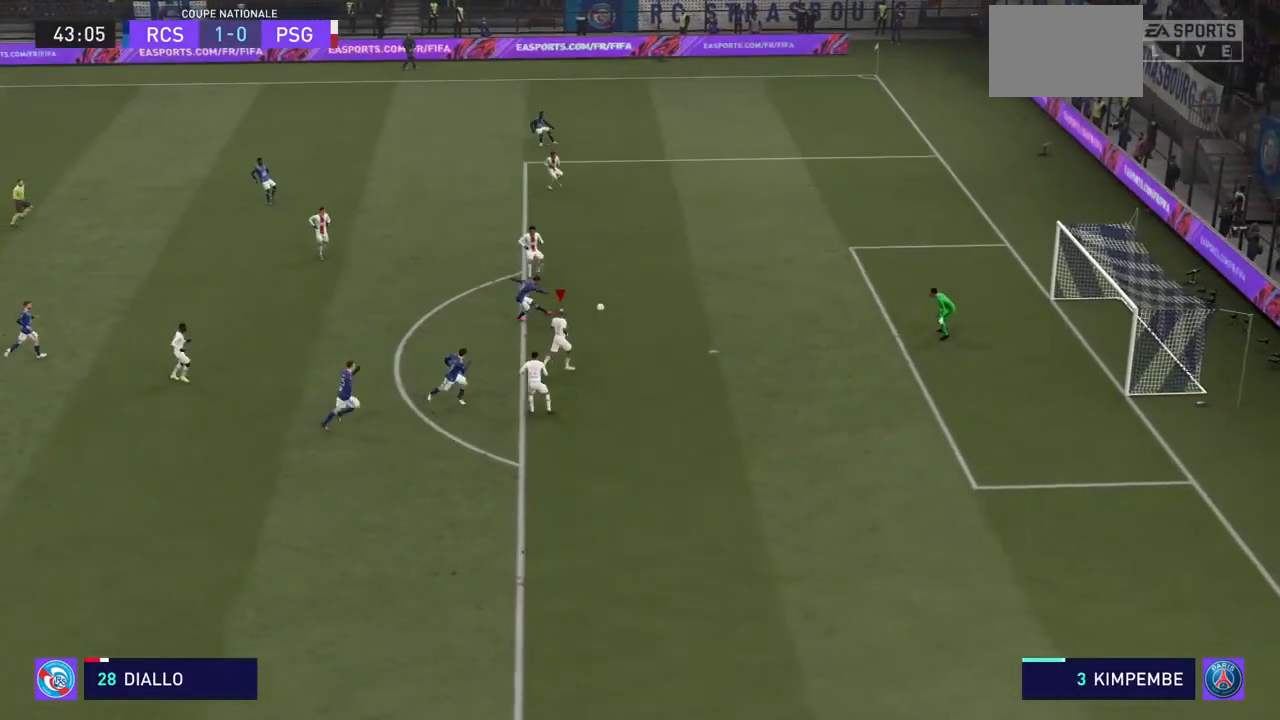
{"buttons": ["CROSS", "R2"], "left_stick": "up-right", "right_stick": "center", "events": [[433, "CROSS", "down"]]}
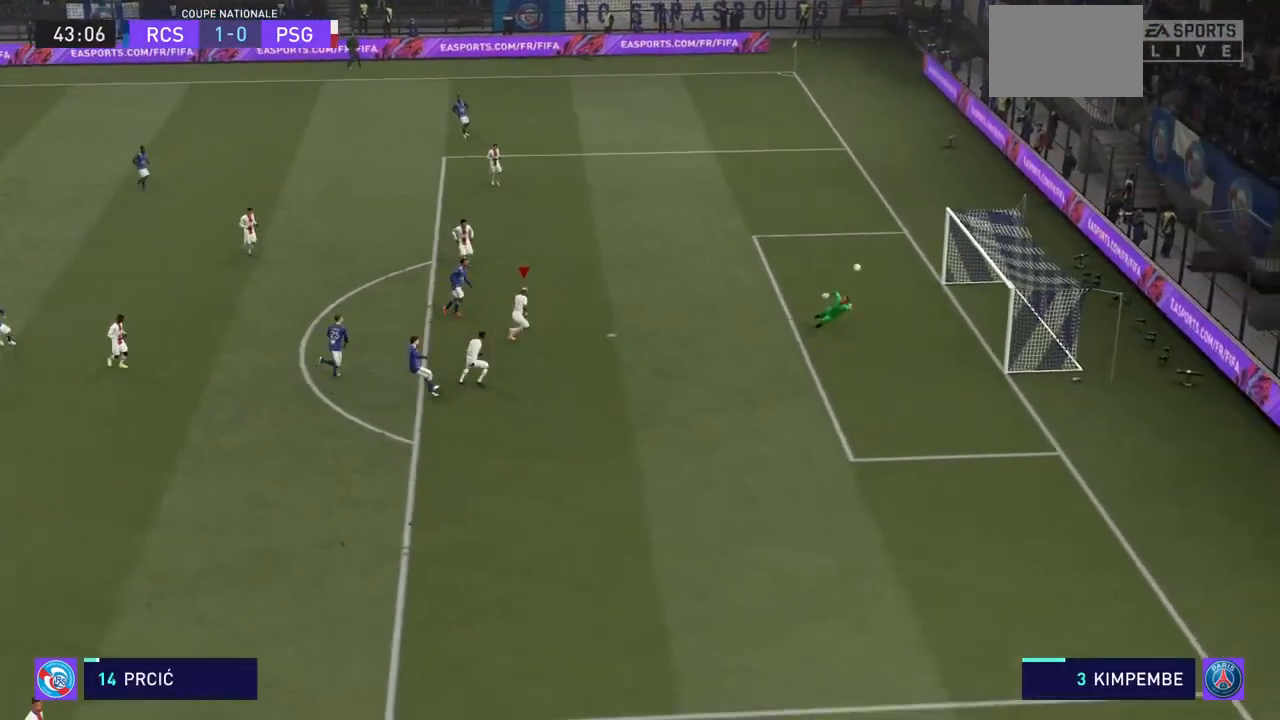
{"buttons": ["CROSS", "R2"], "left_stick": "up-right", "right_stick": "center", "events": [[133, "CROSS", "up"], [167, "CROSS", "down"], [467, "CROSS", "up"], [500, "CROSS", "down"]]}
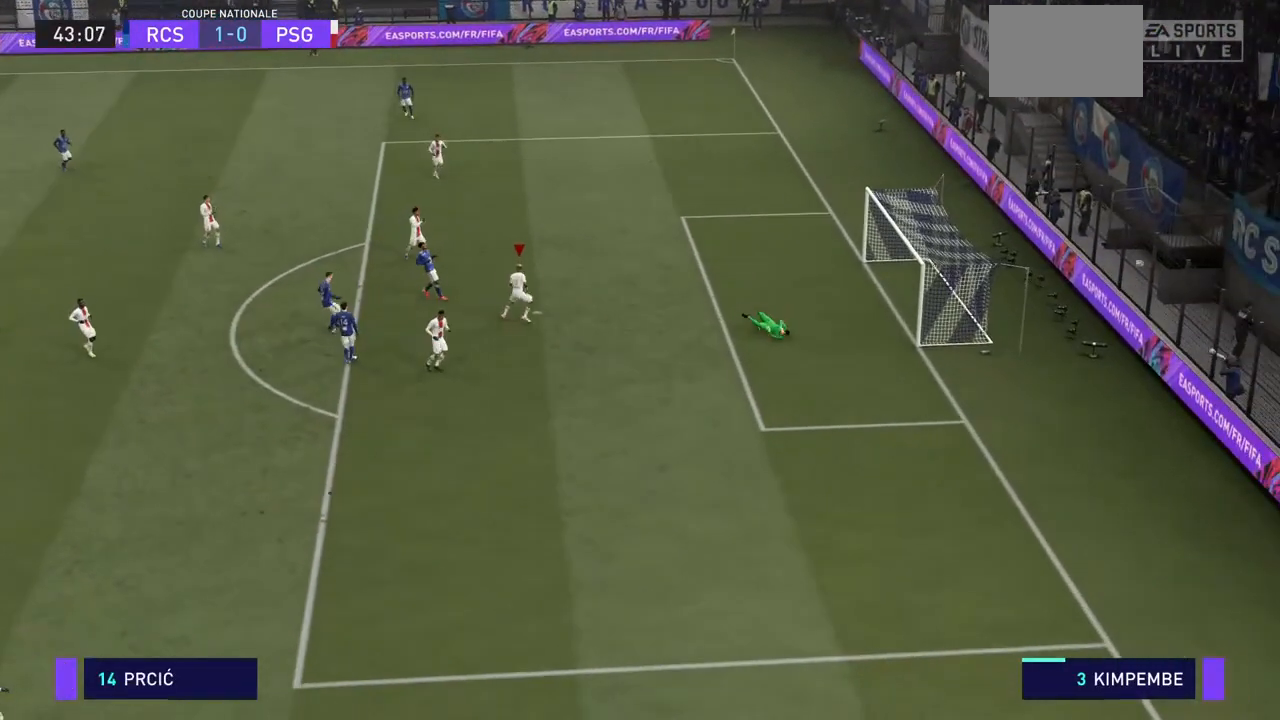
{"buttons": ["R2"], "left_stick": "center", "right_stick": "center", "events": [[67, "CROSS", "up"], [100, "CROSS", "down"], [200, "CROSS", "up"], [233, "CROSS", "down"], [300, "CROSS", "up"], [400, "left_stick", "center"]]}
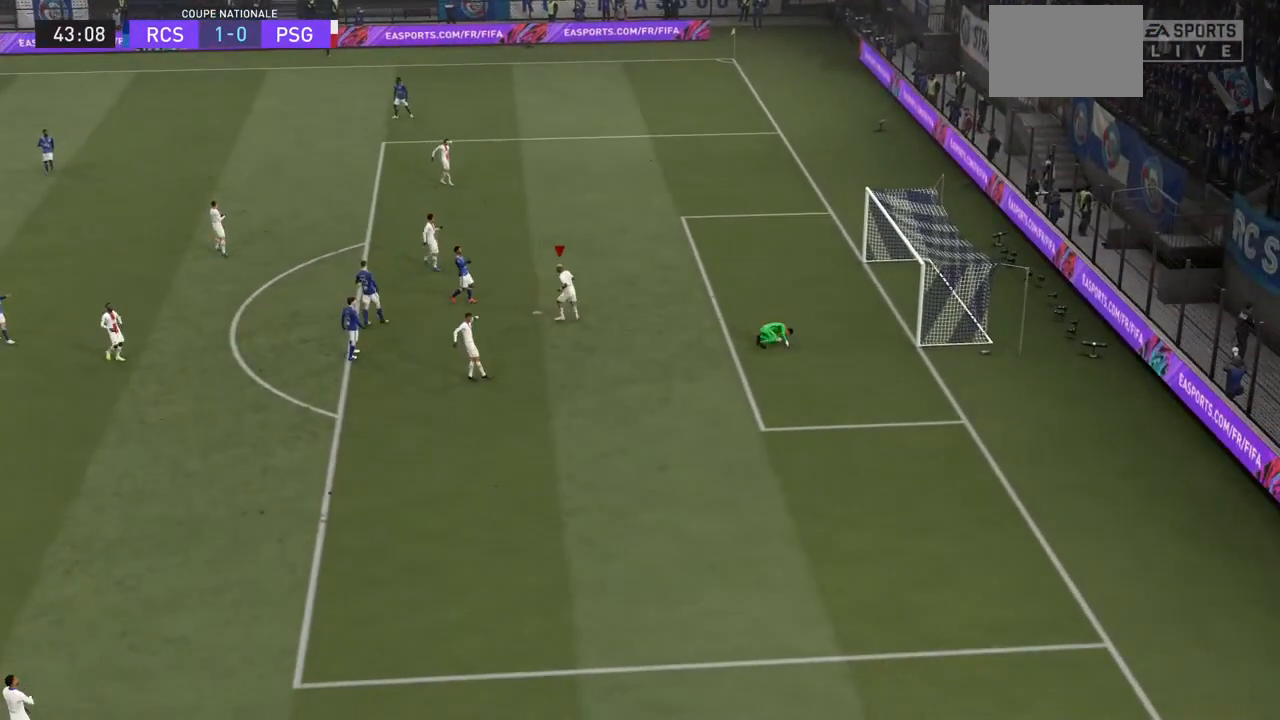
{"buttons": [], "left_stick": "center", "right_stick": "center", "events": [[100, "R2", "up"]]}